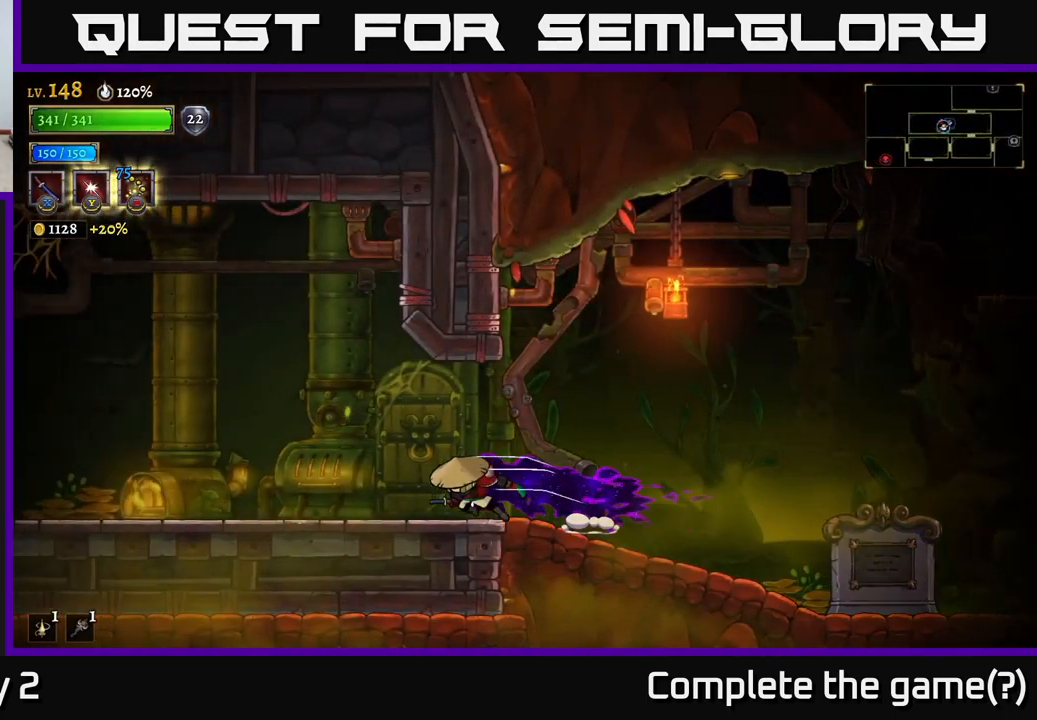
Gameplay with a controller (Xbox layout); each line is a JSON object with the inputs held at the frame after it. "events" lists button and stick changes between this image and that frame as [ms after this image, input, new state], when the widget could be followed in between.
{"buttons": ["R2"], "left_stick": "right", "right_stick": "center", "events": [[33, "L2", "up"], [350, "left_stick", "right"], [466, "R2", "down"]]}
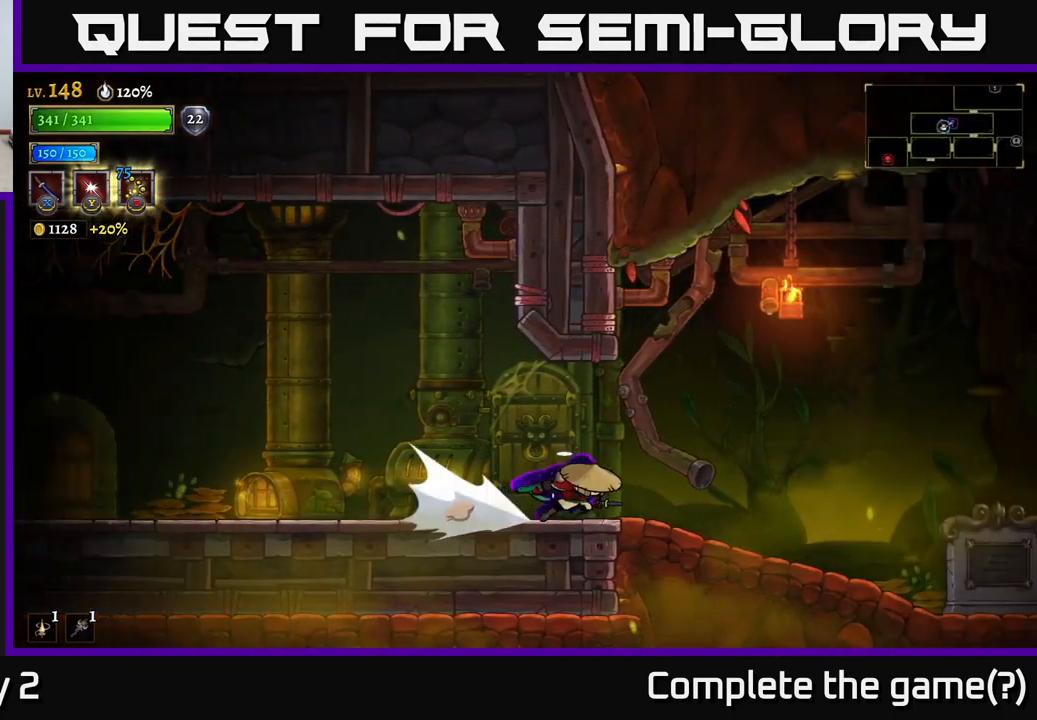
{"buttons": ["R2"], "left_stick": "right", "right_stick": "center", "events": []}
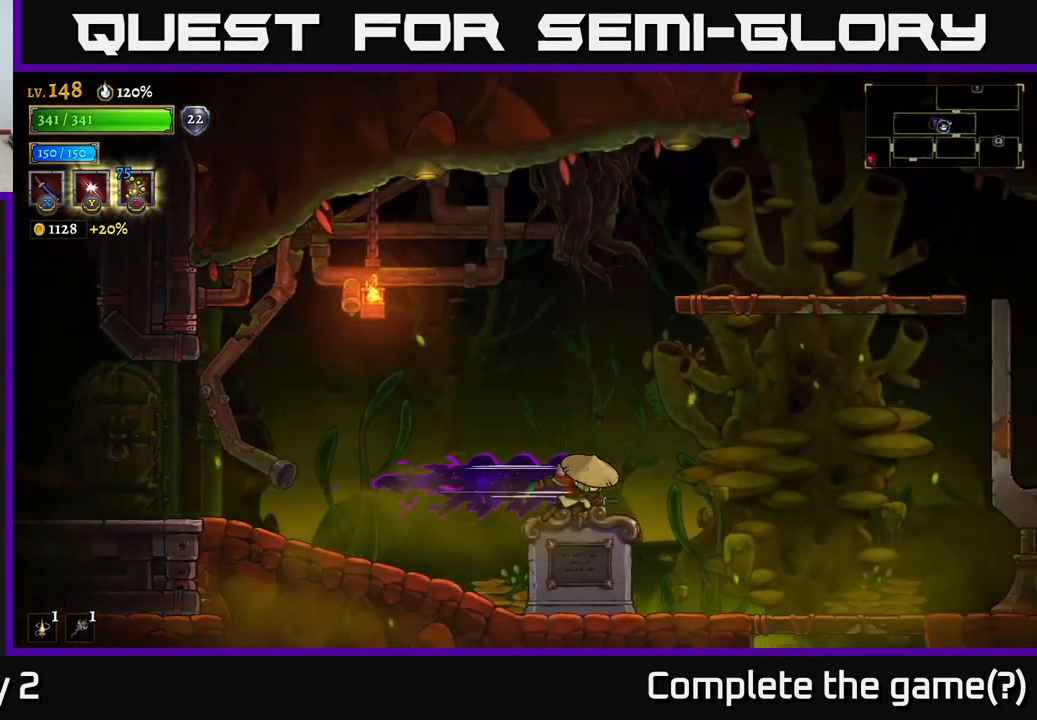
{"buttons": [], "left_stick": "right", "right_stick": "center", "events": [[433, "R2", "up"]]}
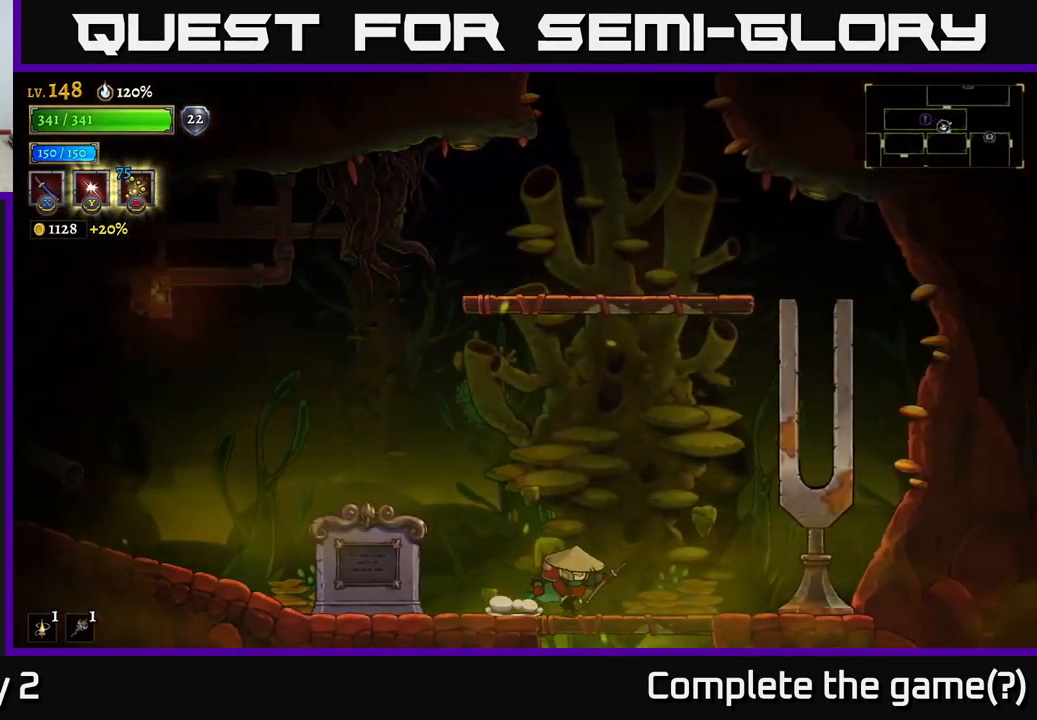
{"buttons": [], "left_stick": "down", "right_stick": "center", "events": [[116, "left_stick", "down"], [133, "A", "down"], [233, "A", "up"]]}
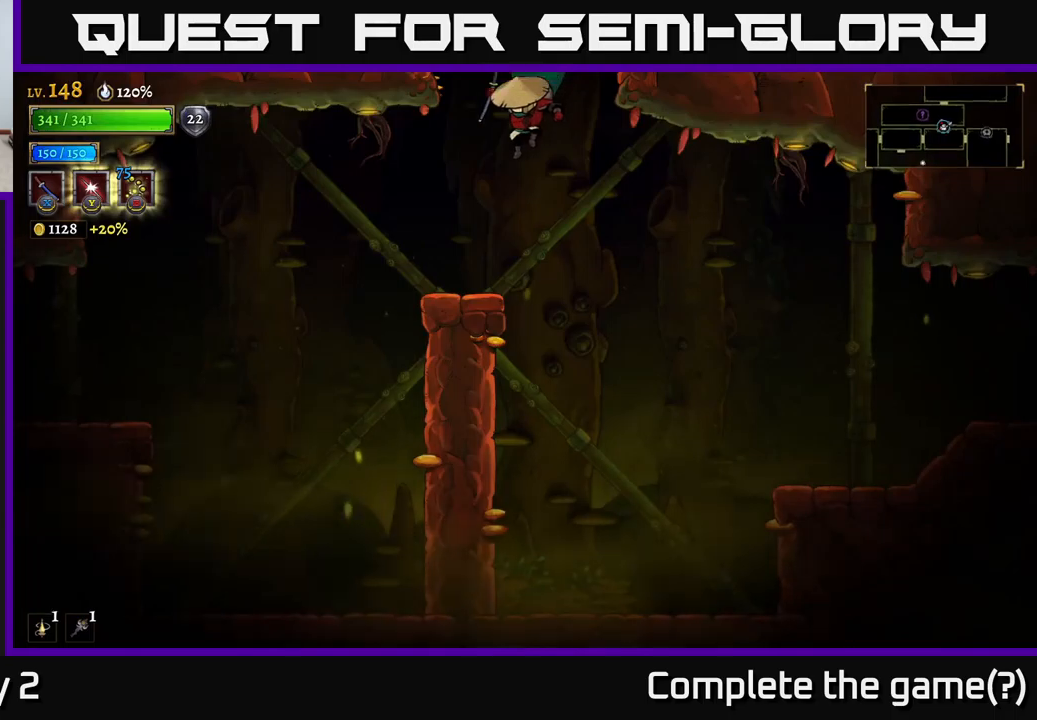
{"buttons": [], "left_stick": "left", "right_stick": "center", "events": [[17, "left_stick", "down-left"], [250, "left_stick", "left"]]}
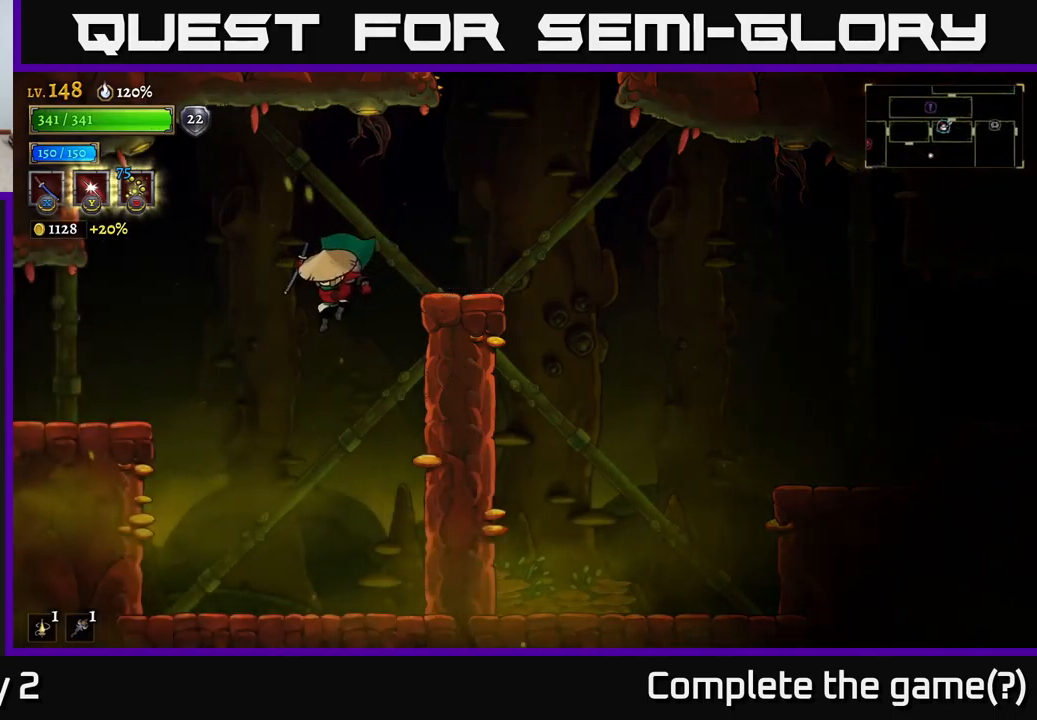
{"buttons": ["L2"], "left_stick": "left", "right_stick": "center", "events": [[183, "L2", "down"]]}
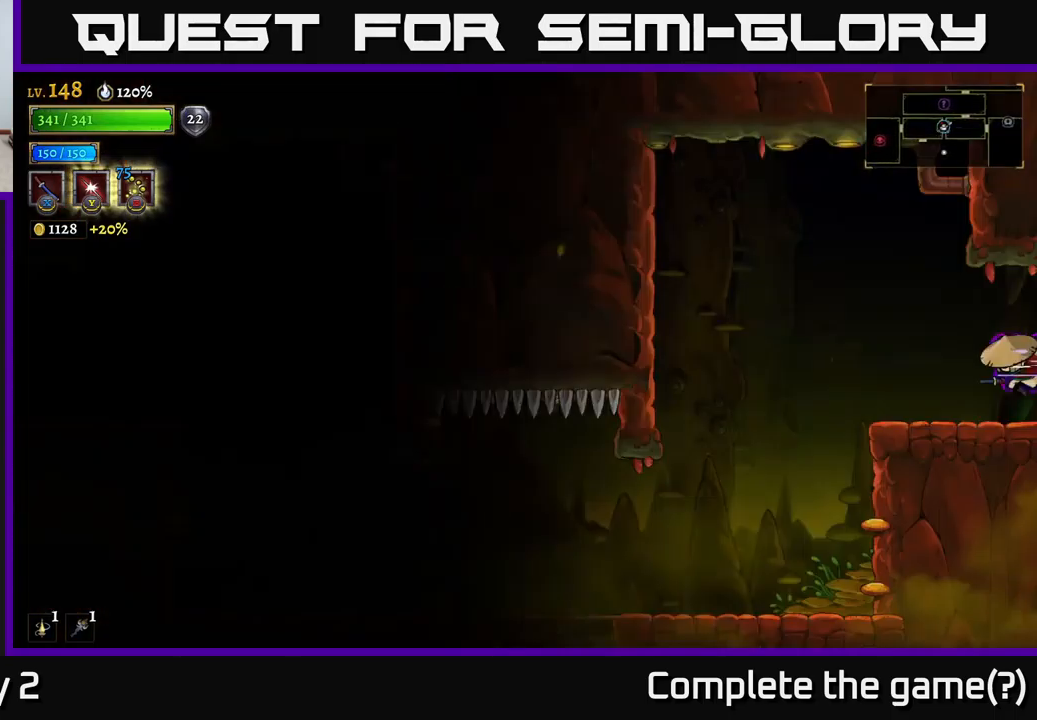
{"buttons": [], "left_stick": "left", "right_stick": "center", "events": [[250, "L2", "up"]]}
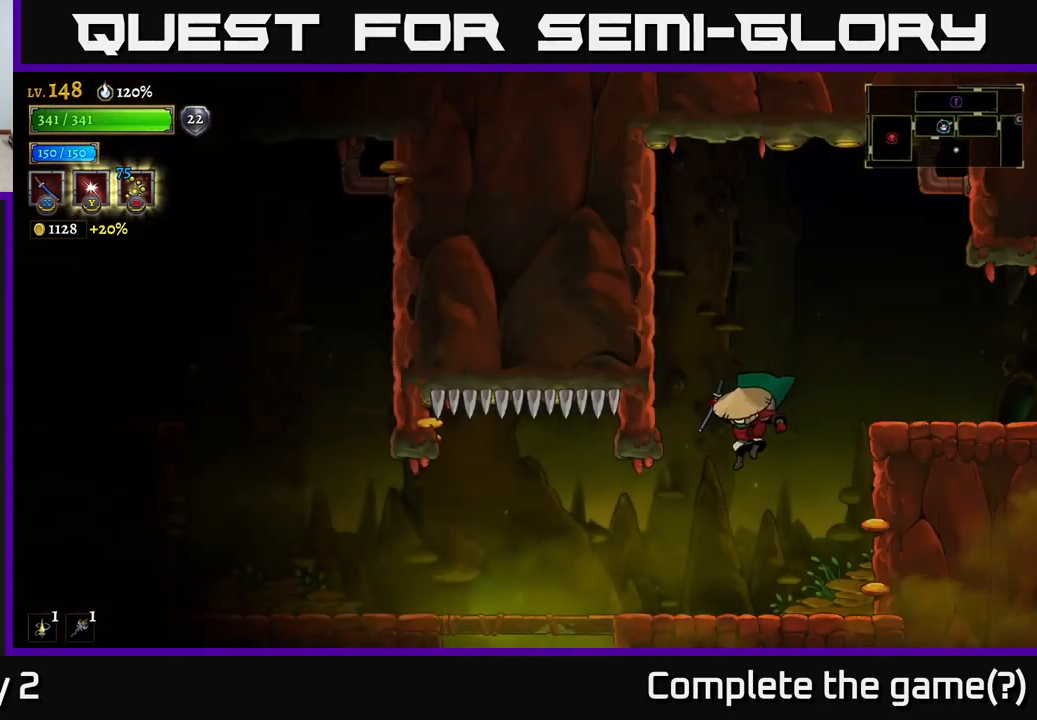
{"buttons": ["L2"], "left_stick": "left", "right_stick": "center", "events": [[350, "L2", "down"]]}
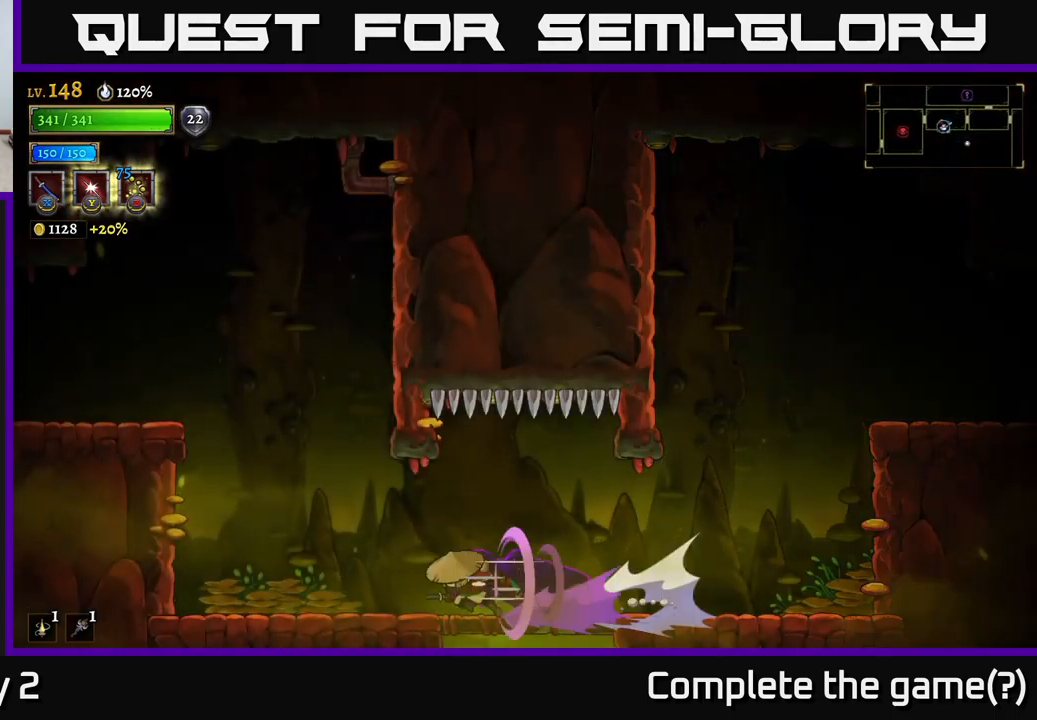
{"buttons": ["L2"], "left_stick": "left", "right_stick": "center", "events": [[133, "A", "down"], [133, "L2", "up"], [450, "A", "up"], [483, "L2", "down"]]}
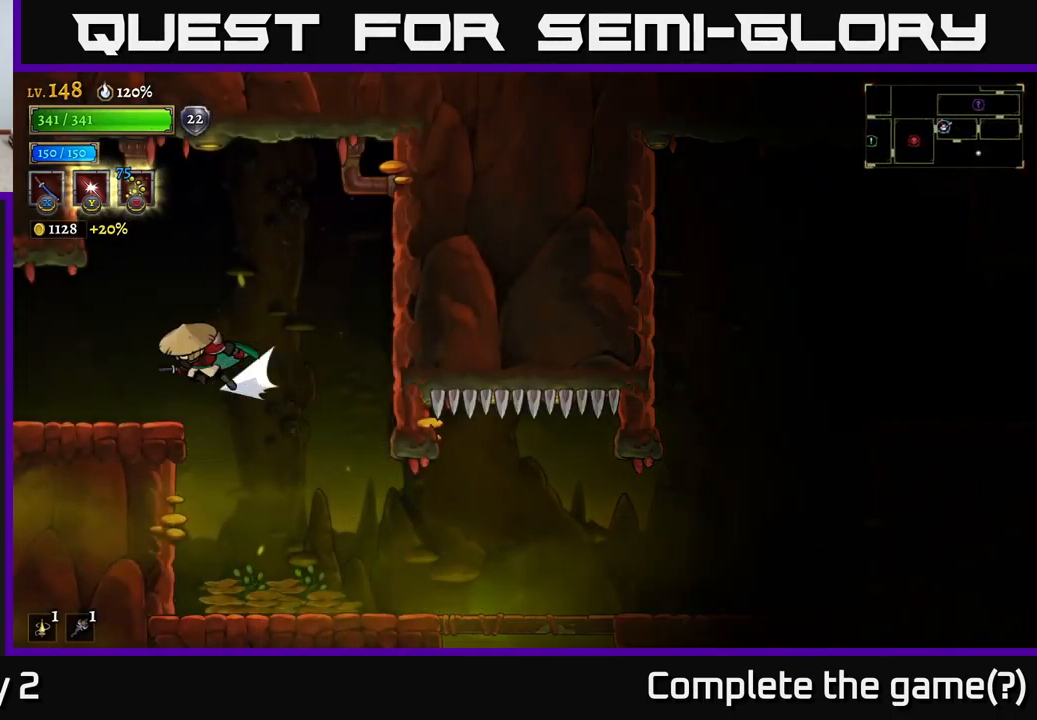
{"buttons": [], "left_stick": "left", "right_stick": "center", "events": [[367, "L2", "up"]]}
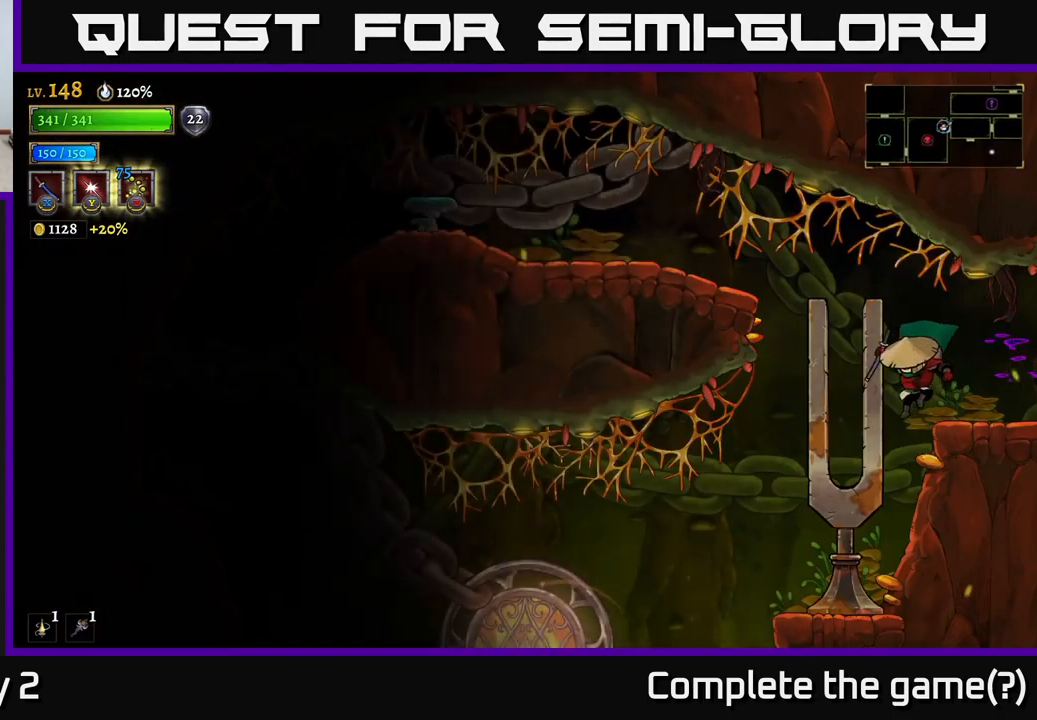
{"buttons": [], "left_stick": "left", "right_stick": "center", "events": []}
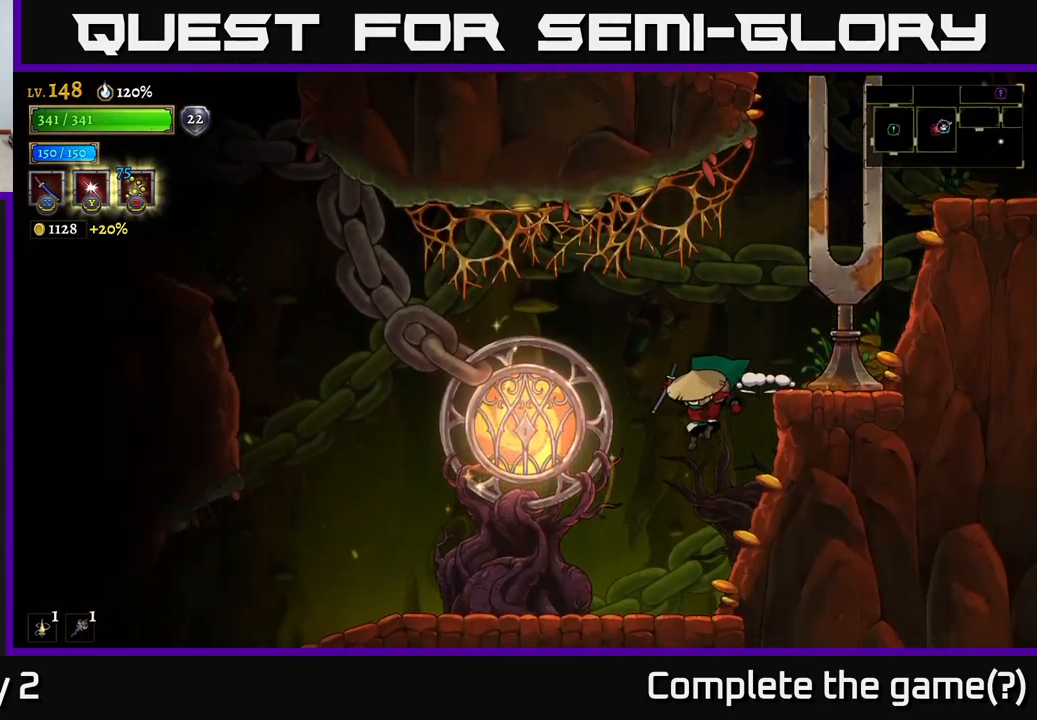
{"buttons": [], "left_stick": "center", "right_stick": "center", "events": [[450, "left_stick", "center"]]}
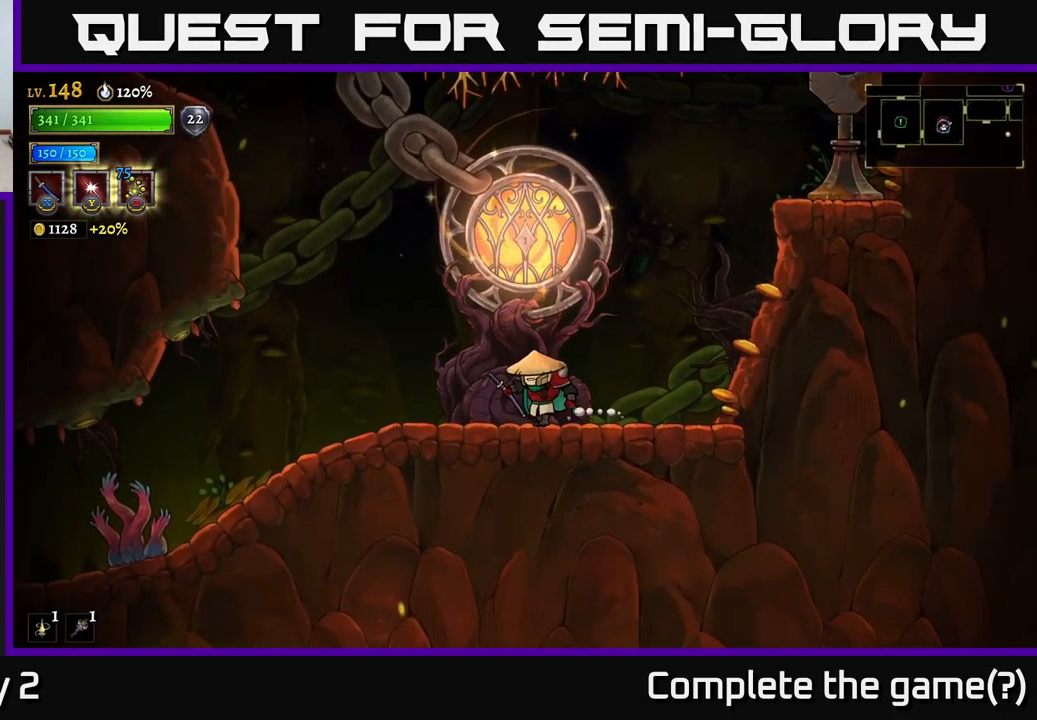
{"buttons": [], "left_stick": "center", "right_stick": "center", "events": [[267, "left_stick", "left"], [417, "left_stick", "center"]]}
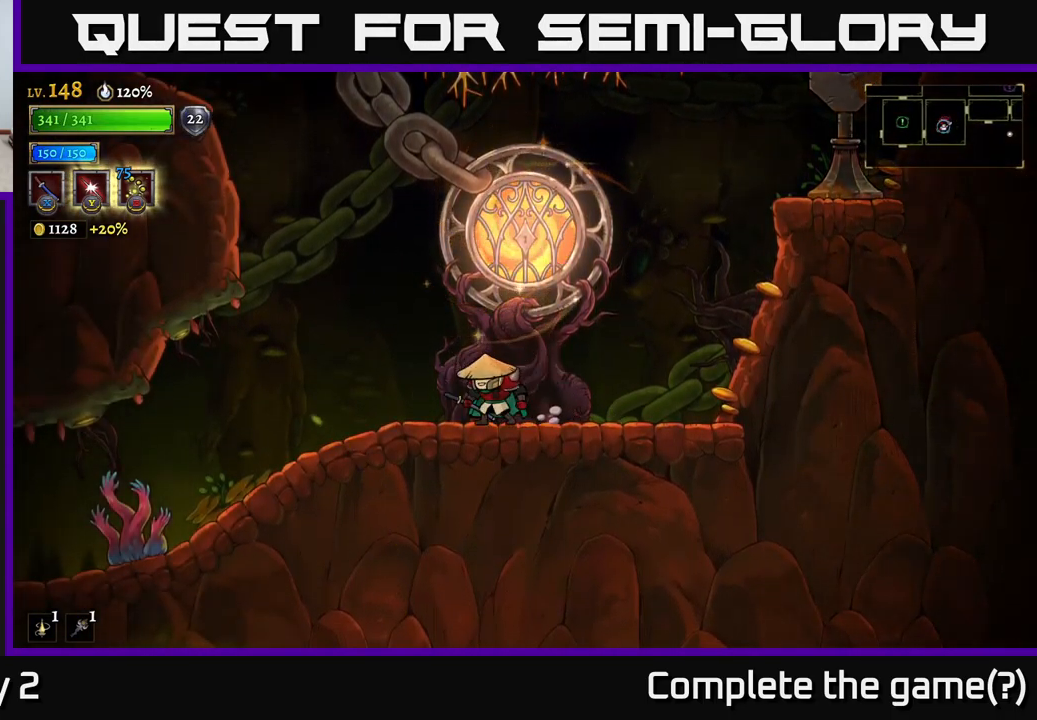
{"buttons": [], "left_stick": "center", "right_stick": "center", "events": [[350, "SELECT", "down"], [483, "SELECT", "up"]]}
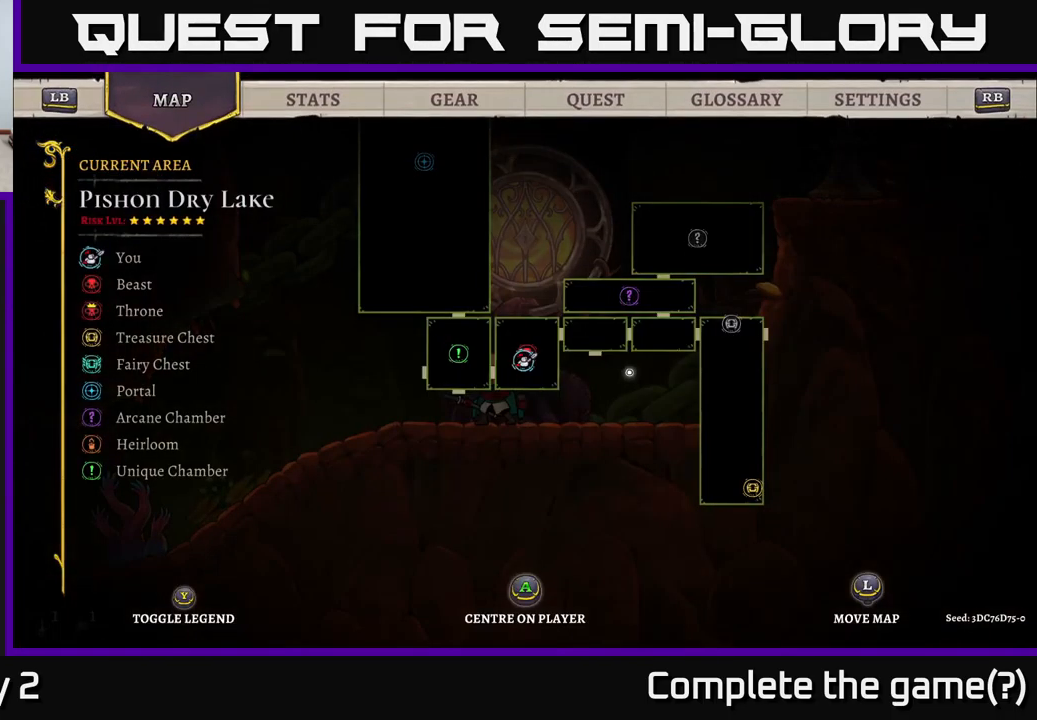
{"buttons": [], "left_stick": "center", "right_stick": "center", "events": []}
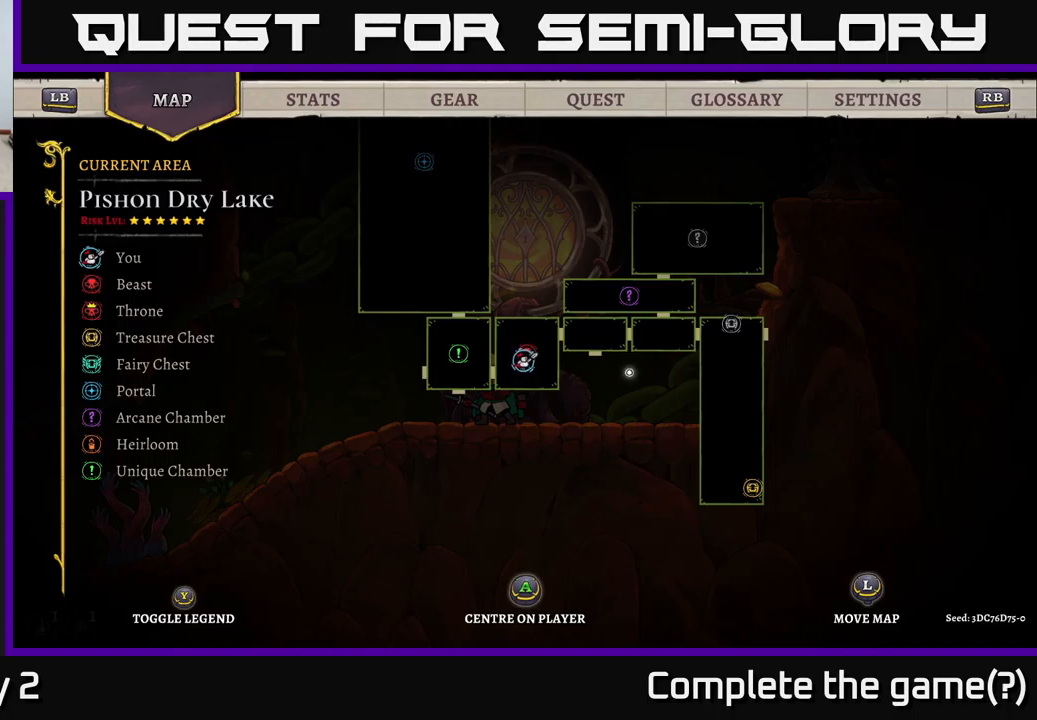
{"buttons": ["A"], "left_stick": "center", "right_stick": "center", "events": [[150, "SELECT", "down"], [234, "SELECT", "up"], [350, "A", "down"]]}
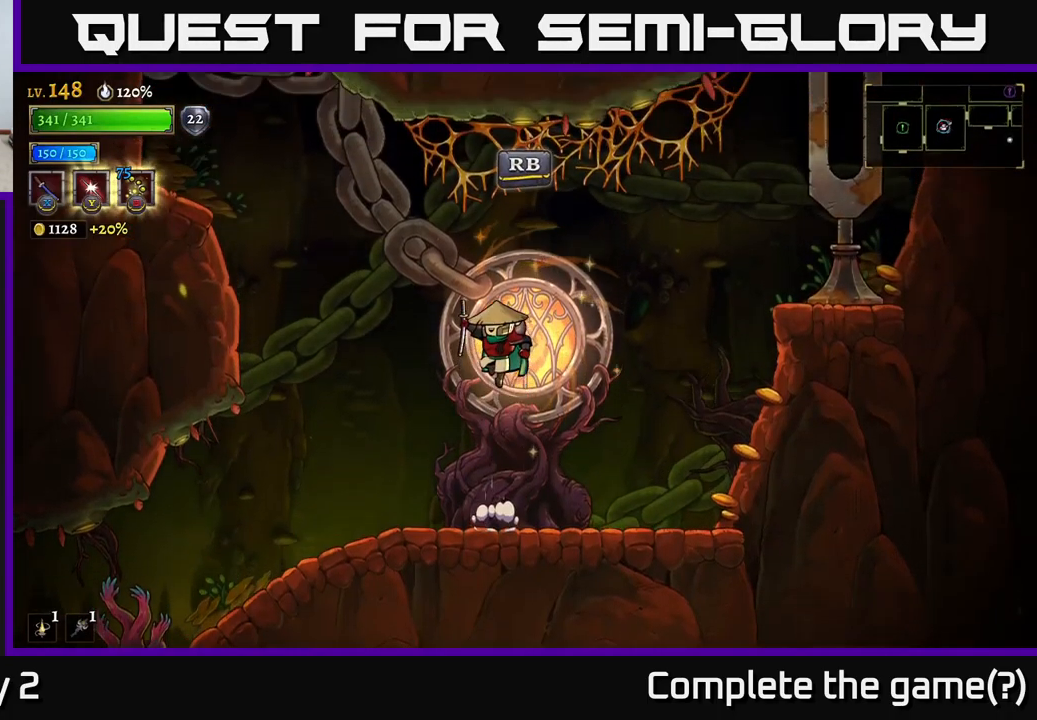
{"buttons": [], "left_stick": "center", "right_stick": "center", "events": [[50, "A", "up"]]}
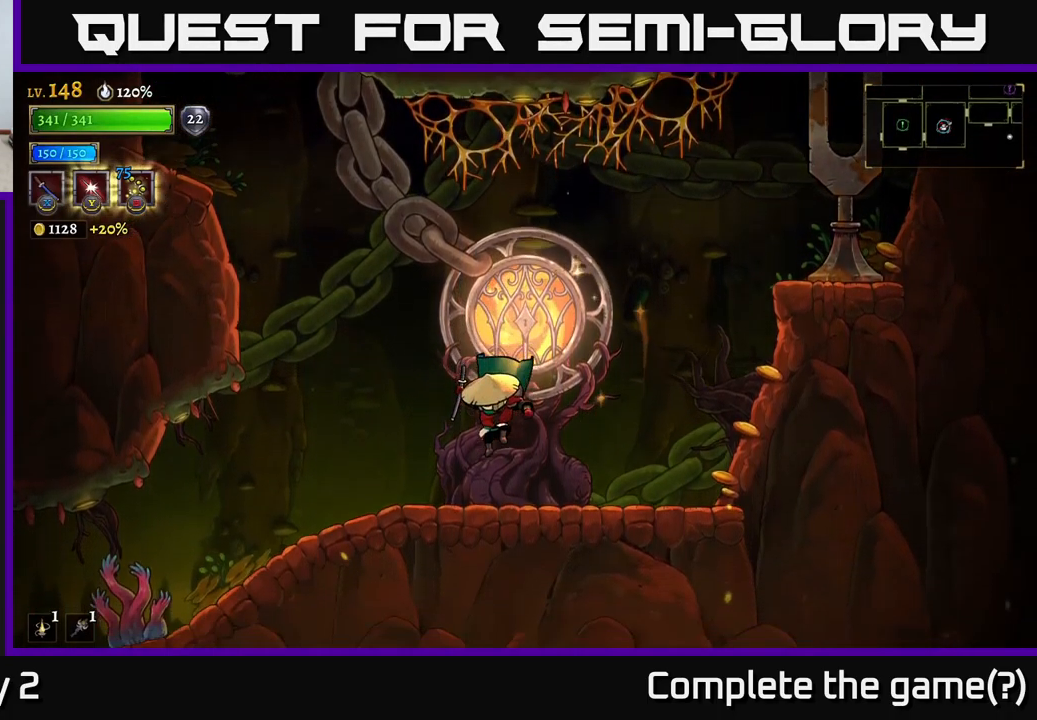
{"buttons": [], "left_stick": "center", "right_stick": "center", "events": [[134, "A", "down"], [317, "A", "up"], [350, "R1", "down"], [434, "R1", "up"]]}
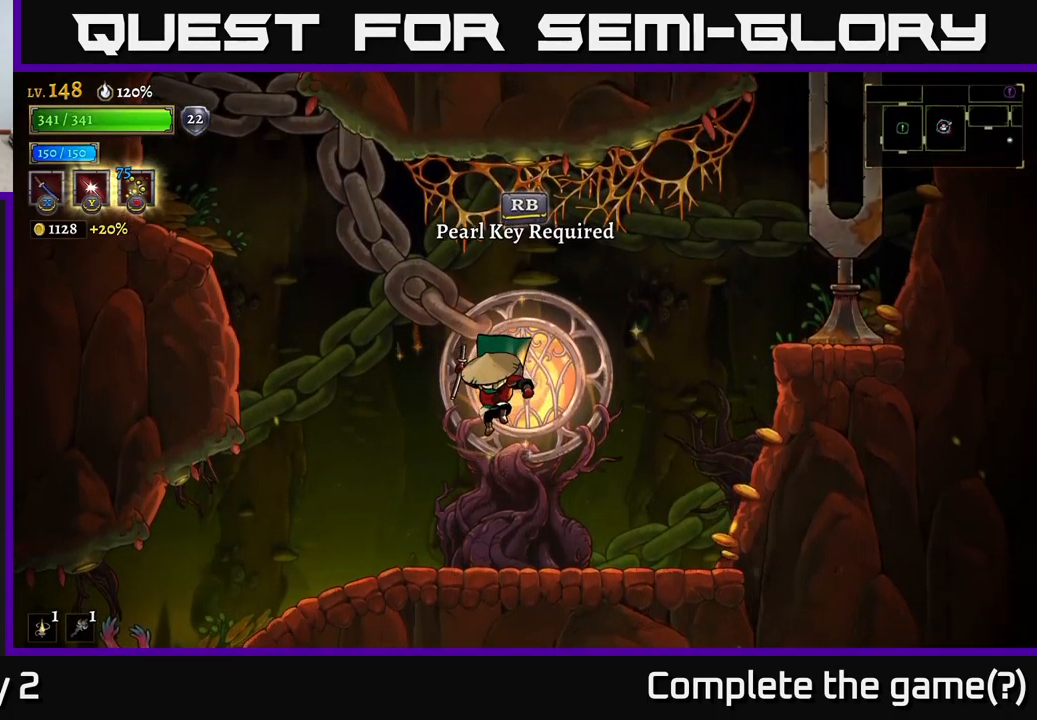
{"buttons": [], "left_stick": "left", "right_stick": "center", "events": [[484, "left_stick", "left"]]}
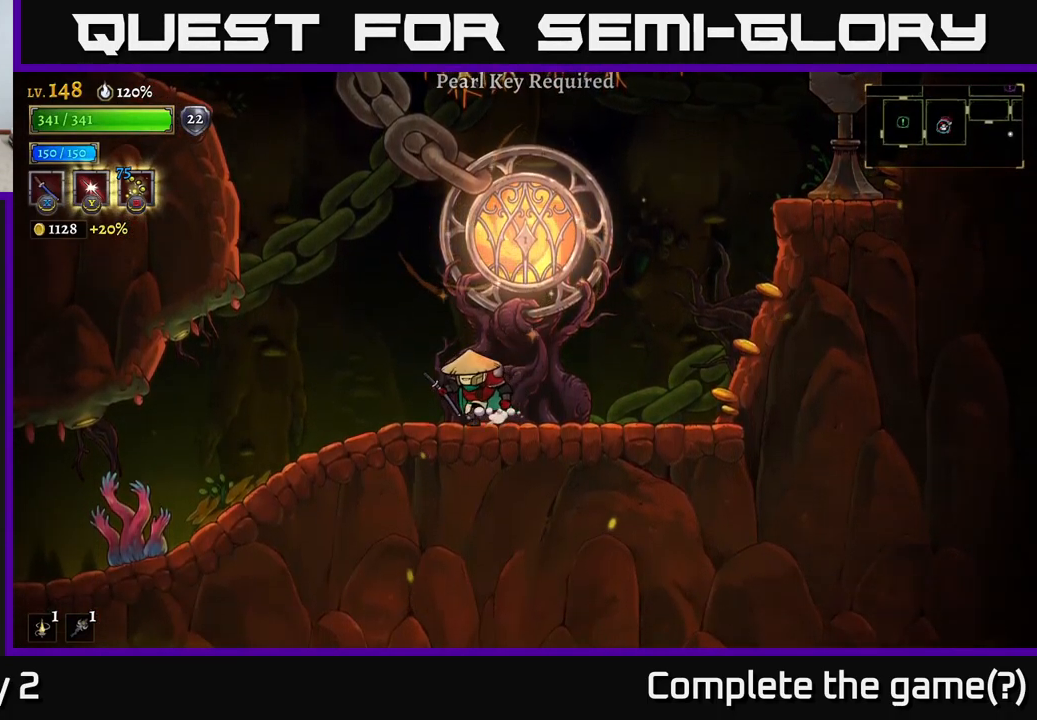
{"buttons": [], "left_stick": "left", "right_stick": "center", "events": []}
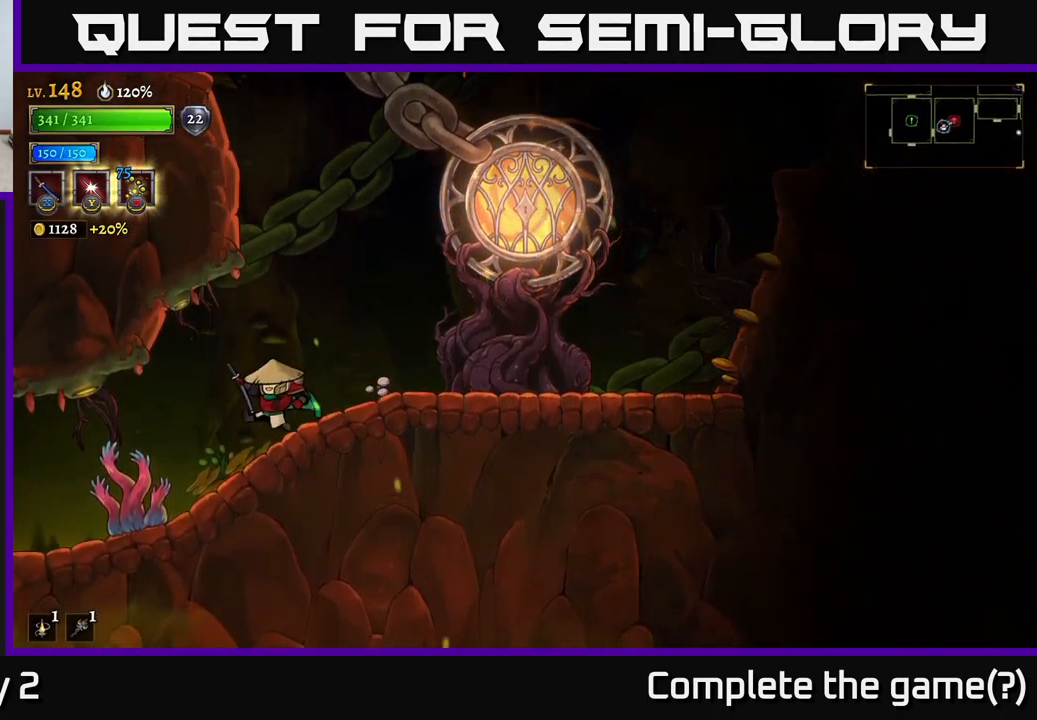
{"buttons": [], "left_stick": "center", "right_stick": "center", "events": [[234, "X", "down"], [400, "X", "up"], [434, "left_stick", "center"]]}
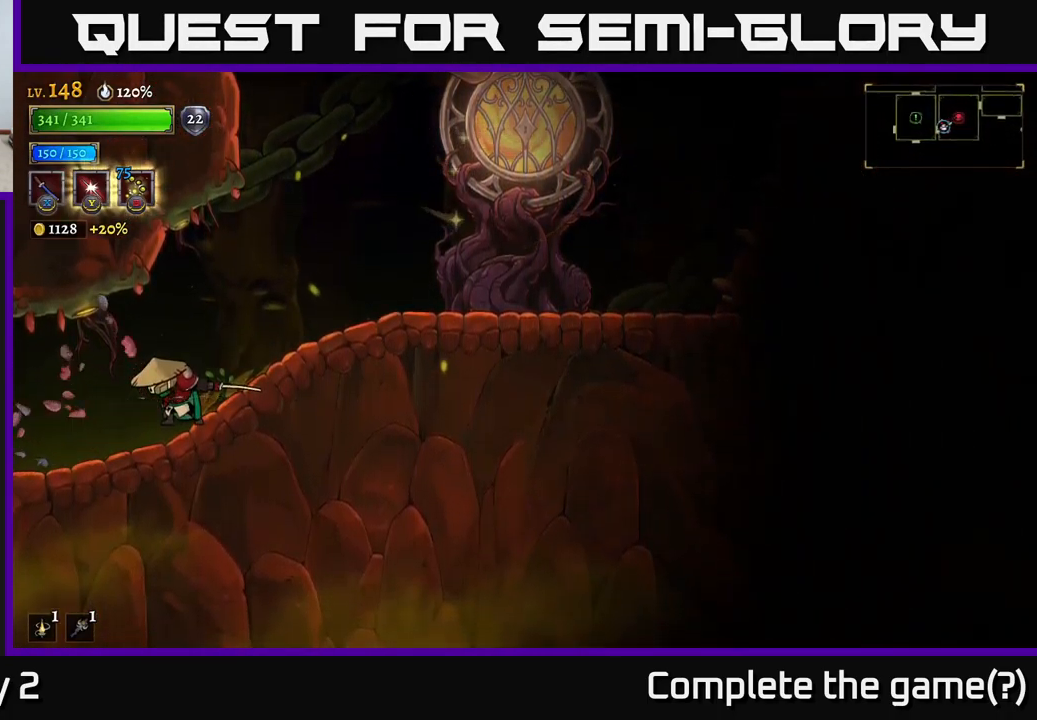
{"buttons": ["L2"], "left_stick": "left", "right_stick": "center", "events": [[184, "left_stick", "left"], [400, "L2", "down"]]}
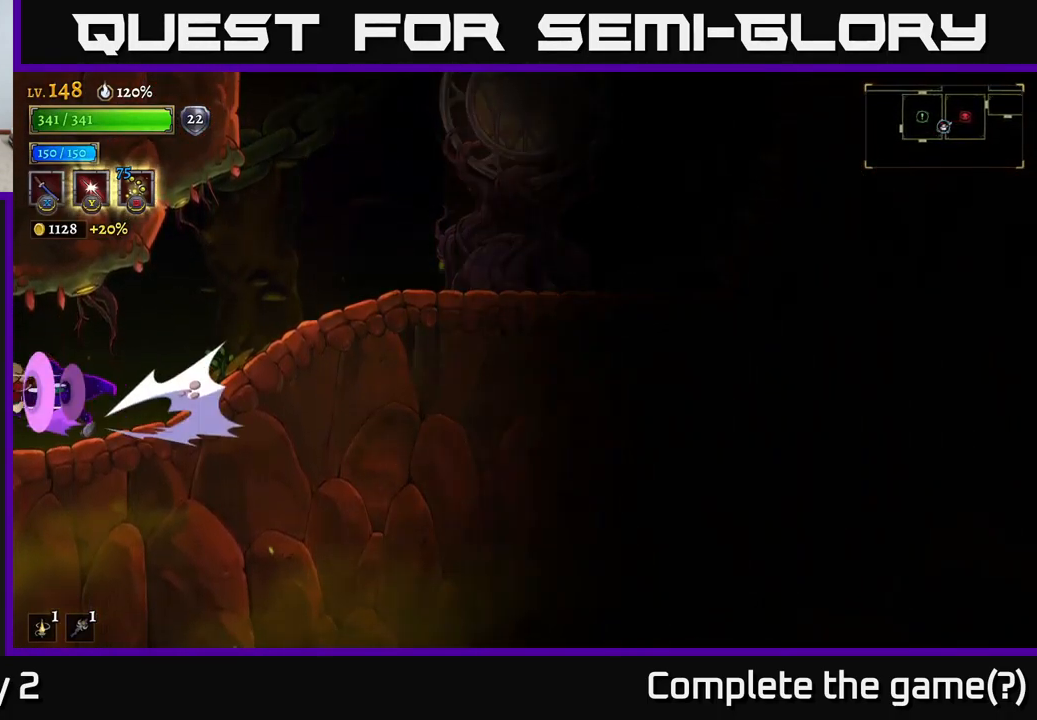
{"buttons": [], "left_stick": "left", "right_stick": "center", "events": [[134, "L2", "up"], [267, "left_stick", "center"], [484, "left_stick", "left"]]}
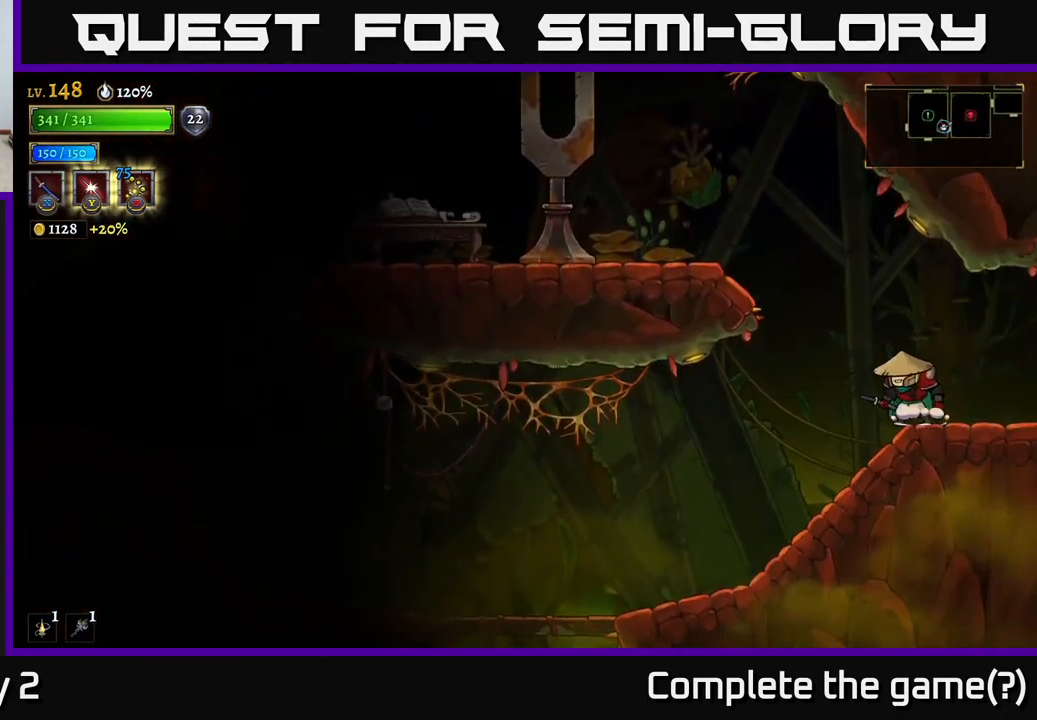
{"buttons": ["R2"], "left_stick": "right", "right_stick": "center", "events": [[134, "left_stick", "right"], [284, "R2", "down"]]}
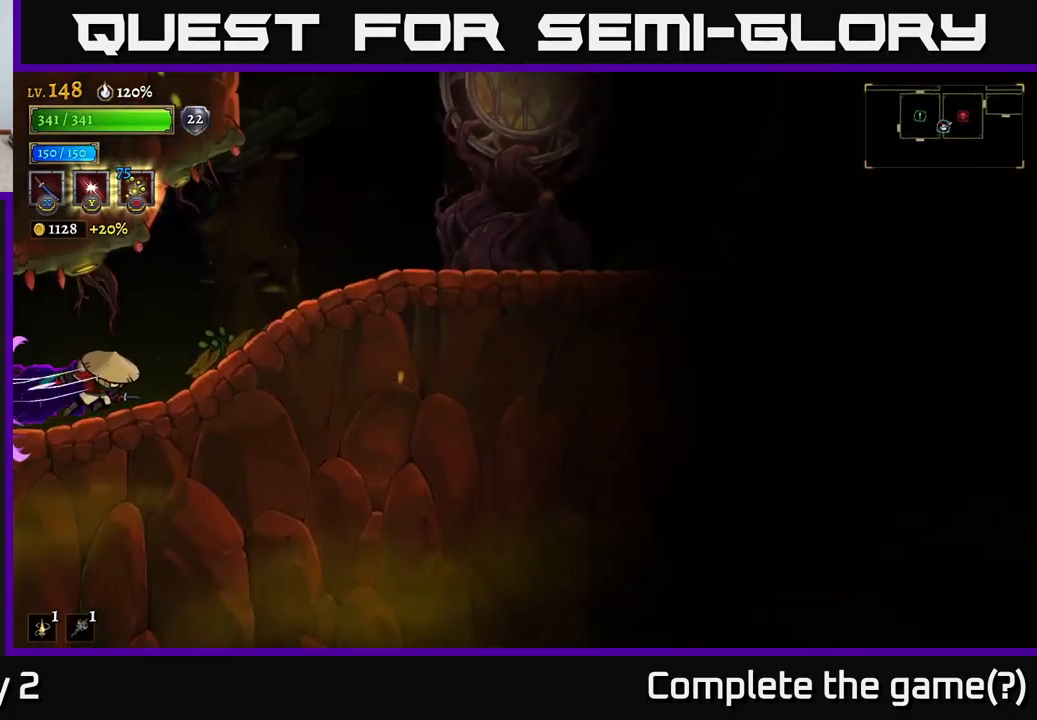
{"buttons": [], "left_stick": "center", "right_stick": "center", "events": [[184, "R2", "up"], [234, "SELECT", "down"], [251, "left_stick", "center"], [434, "SELECT", "up"]]}
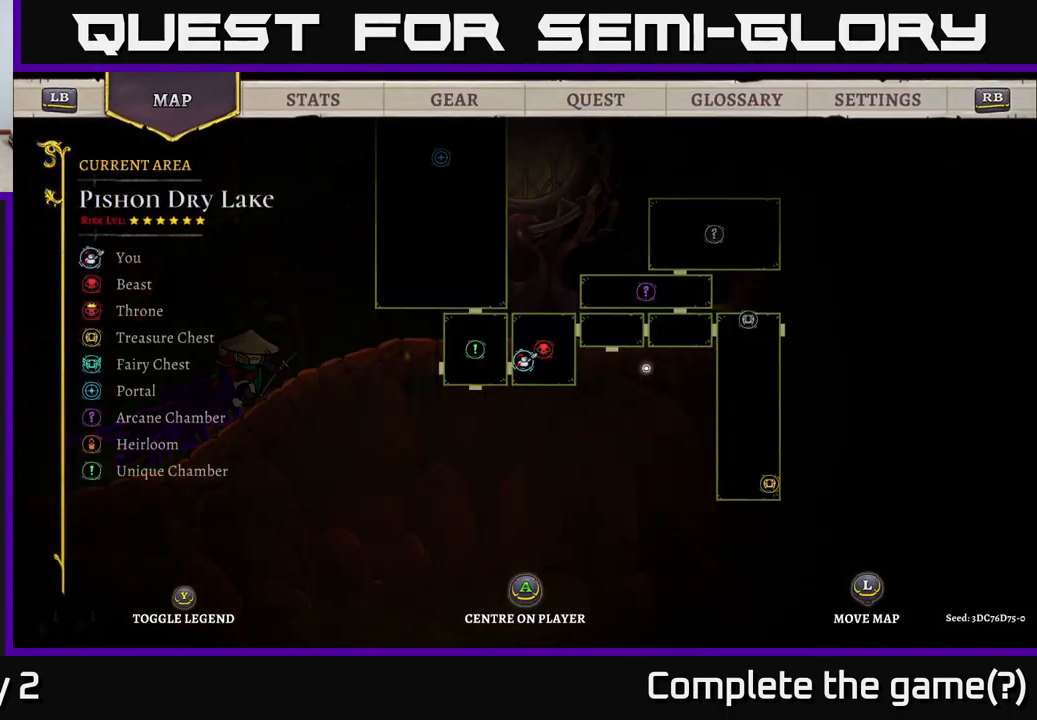
{"buttons": [], "left_stick": "center", "right_stick": "center", "events": [[166, "left_stick", "right"], [266, "left_stick", "up-right"], [416, "left_stick", "center"]]}
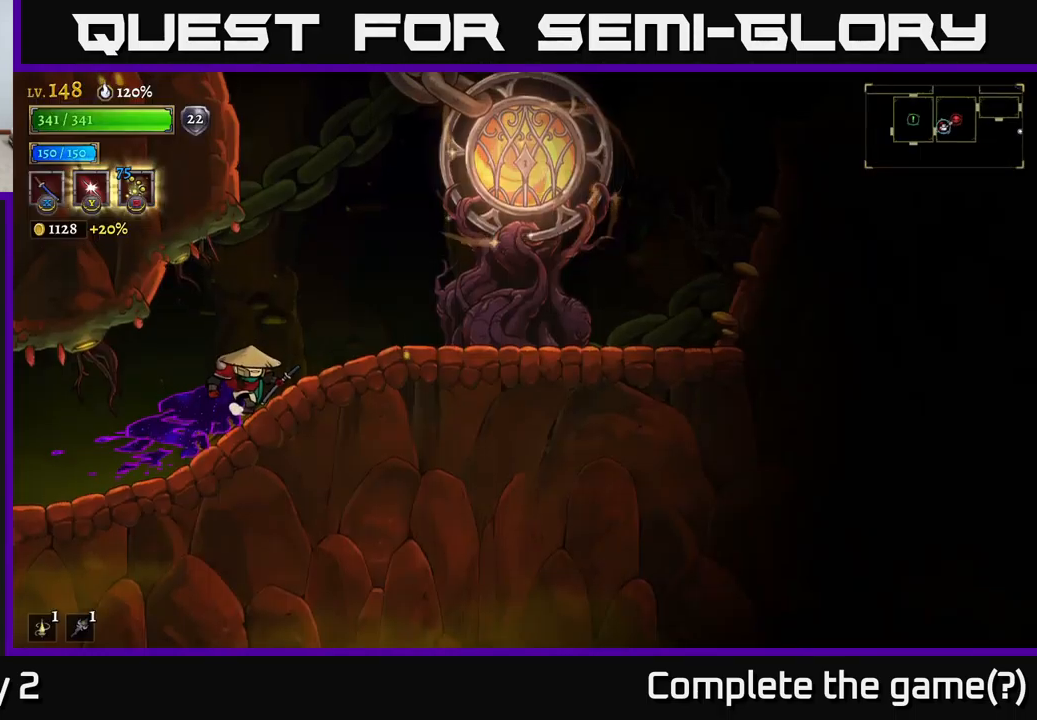
{"buttons": ["A"], "left_stick": "right", "right_stick": "center", "events": [[16, "SELECT", "down"], [133, "SELECT", "up"], [266, "left_stick", "right"], [416, "A", "down"]]}
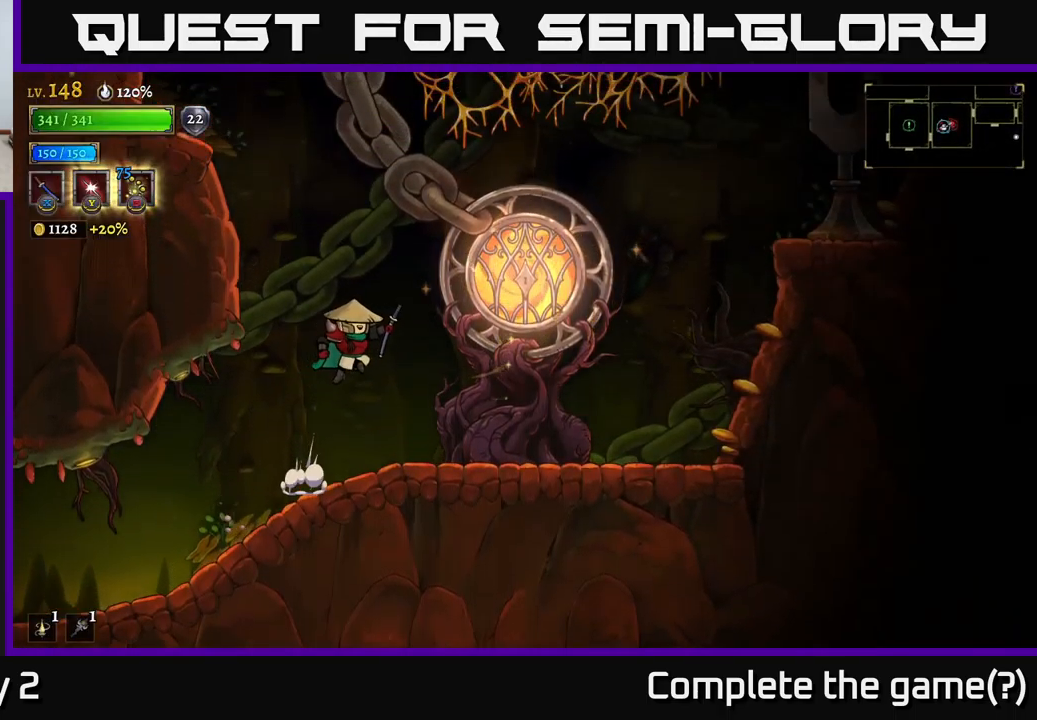
{"buttons": ["A"], "left_stick": "right", "right_stick": "center", "events": [[250, "A", "up"], [416, "A", "down"]]}
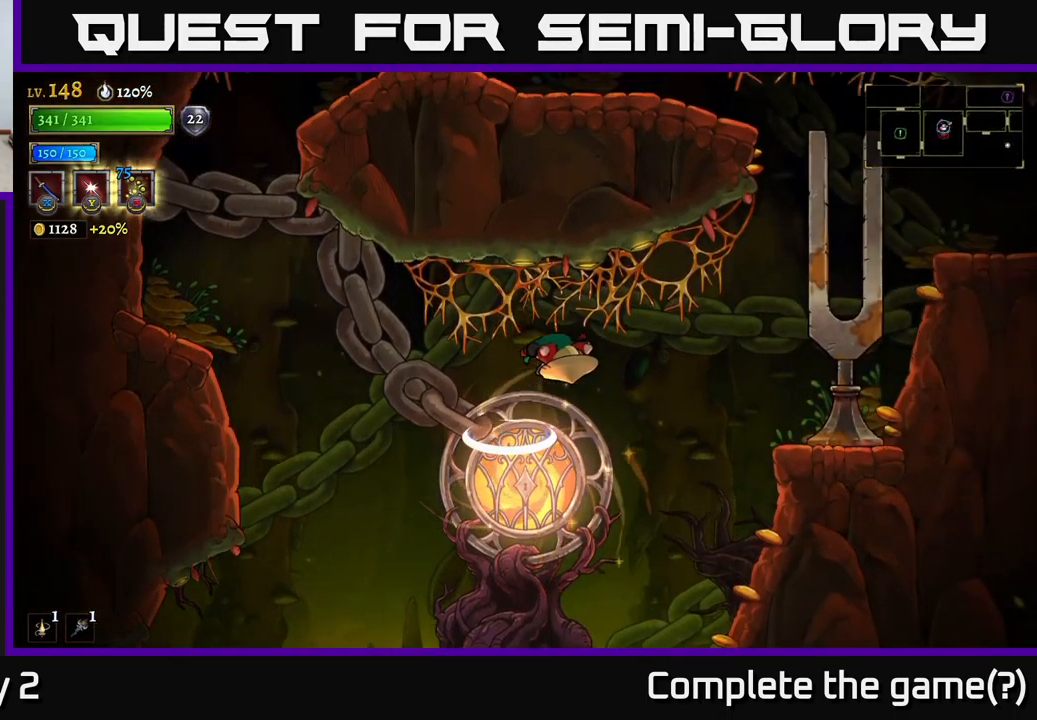
{"buttons": ["A"], "left_stick": "right", "right_stick": "center", "events": [[100, "R2", "down"], [133, "A", "up"], [333, "R2", "up"], [400, "A", "down"]]}